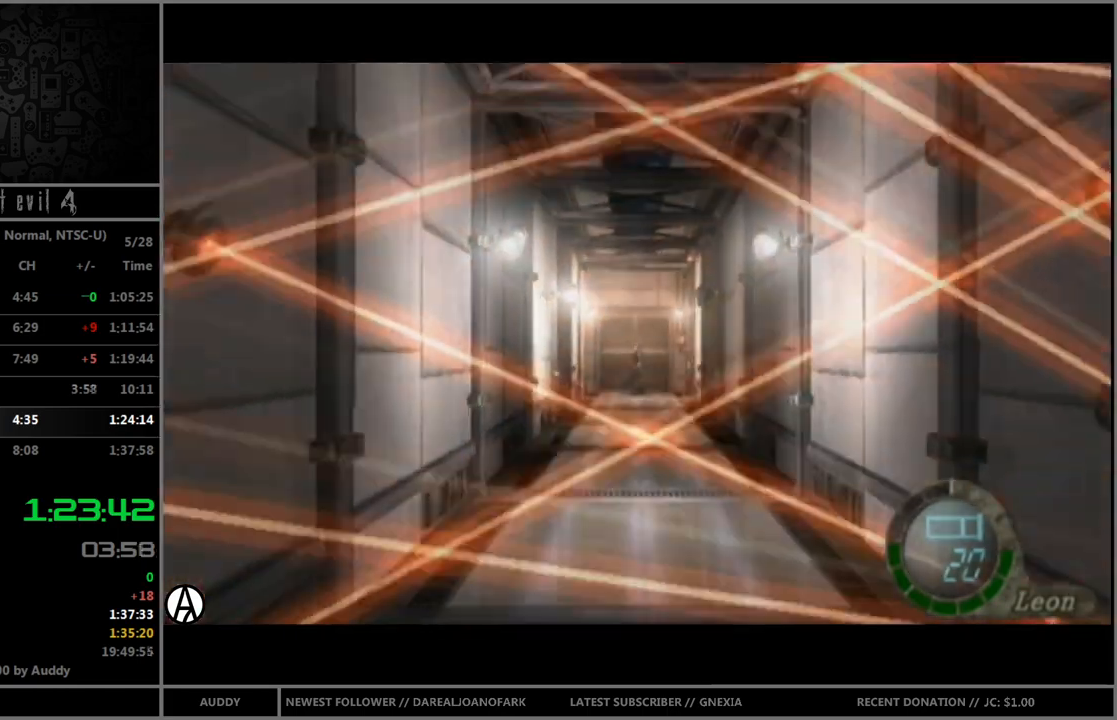
Gameplay with a controller (Nintendo layout); each line is a JSON object with the inputs held at the frame after it. "events" lists button and stick changes between this image and that frame as [ms after this image, input, new state], when the widget could be followed in between. Not read: L3 R3 START.
{"buttons": [], "left_stick": "down", "right_stick": "center", "events": [[66, "B", "down"], [100, "B", "up"], [200, "B", "down"], [267, "B", "up"], [333, "B", "down"], [400, "B", "up"], [467, "B", "down"], [500, "B", "up"]]}
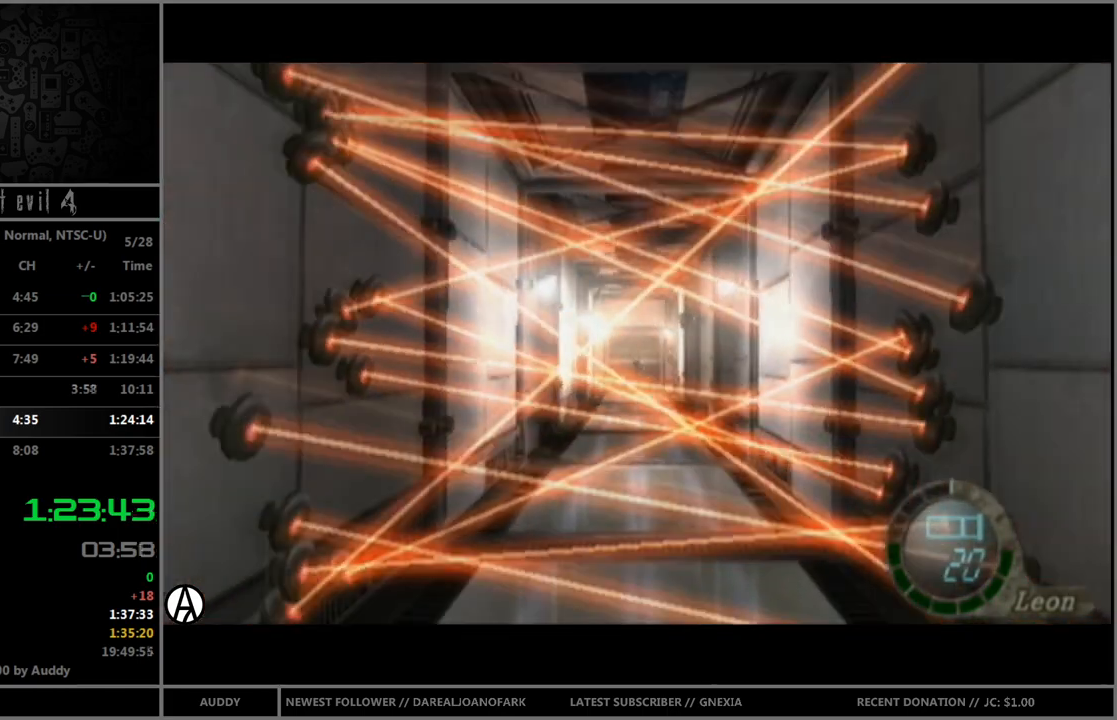
{"buttons": [], "left_stick": "up-right", "right_stick": "center", "events": [[67, "B", "down"], [134, "B", "up"], [234, "B", "down"], [300, "B", "up"], [334, "B", "down"], [401, "B", "up"], [401, "left_stick", "up"], [467, "left_stick", "up-right"]]}
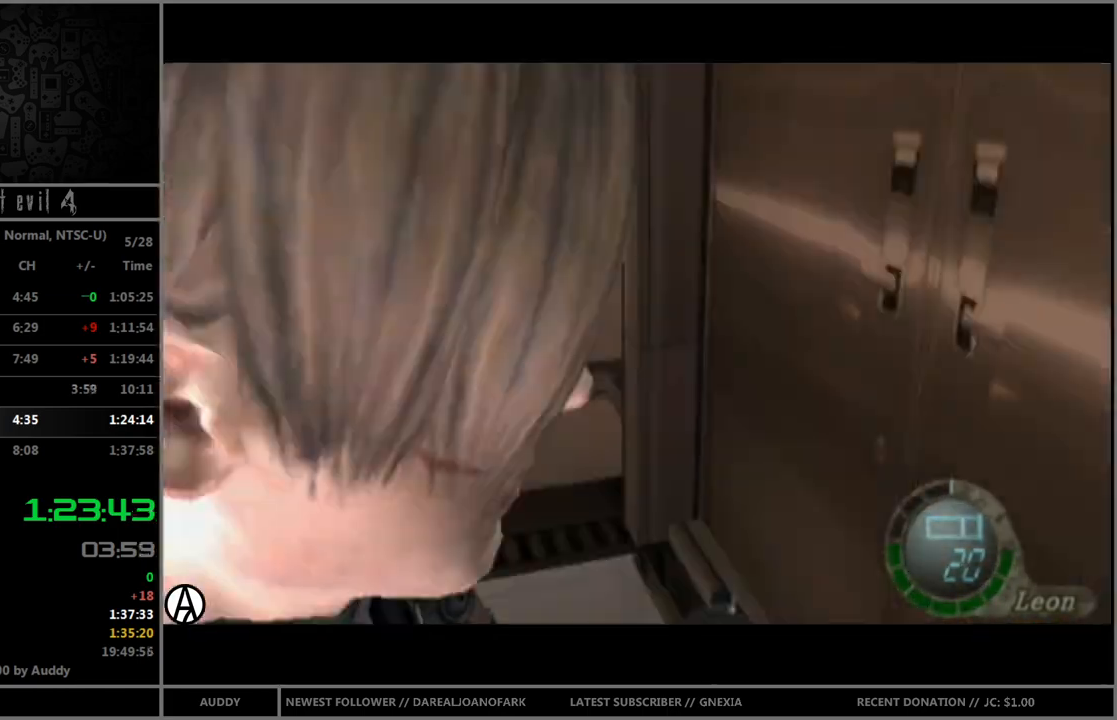
{"buttons": [], "left_stick": "center", "right_stick": "center", "events": [[33, "A", "down"], [66, "A", "up"], [133, "A", "down"], [233, "A", "up"], [300, "A", "down"], [367, "A", "up"], [400, "A", "down"], [400, "left_stick", "center"], [433, "A", "up"]]}
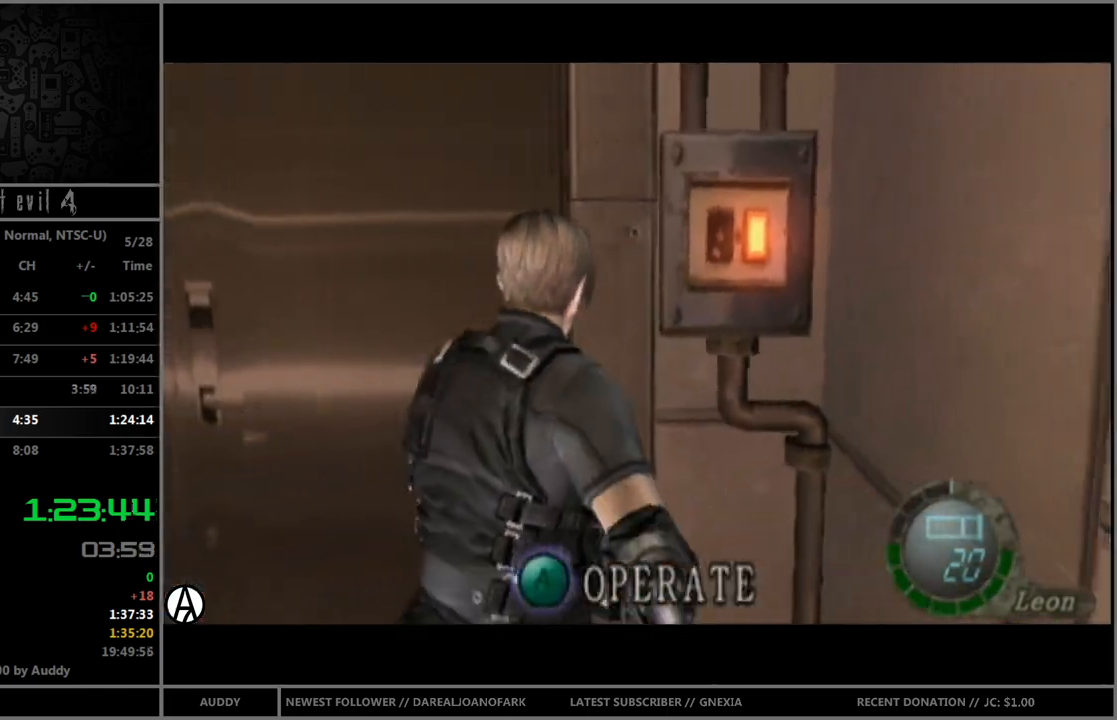
{"buttons": [], "left_stick": "center", "right_stick": "center", "events": [[67, "R1", "down"], [100, "L1", "down"], [167, "R1", "up"], [200, "L1", "up"], [267, "L1", "down"], [267, "R1", "down"], [300, "R1", "up"], [367, "L1", "up"], [401, "L1", "down"], [401, "R1", "down"], [501, "L1", "up"], [501, "R1", "up"]]}
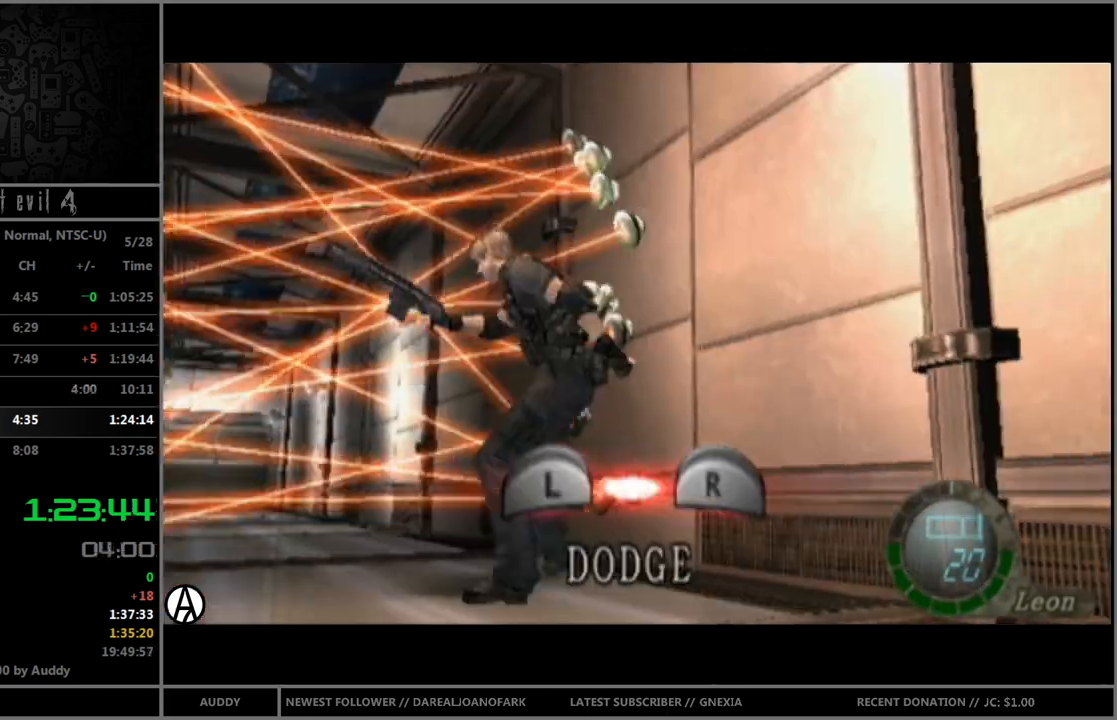
{"buttons": [], "left_stick": "center", "right_stick": "center", "events": [[33, "L1", "down"], [33, "R1", "down"], [133, "L1", "up"], [133, "R1", "up"], [200, "L1", "down"], [200, "R1", "down"], [300, "R1", "up"], [333, "L1", "up"]]}
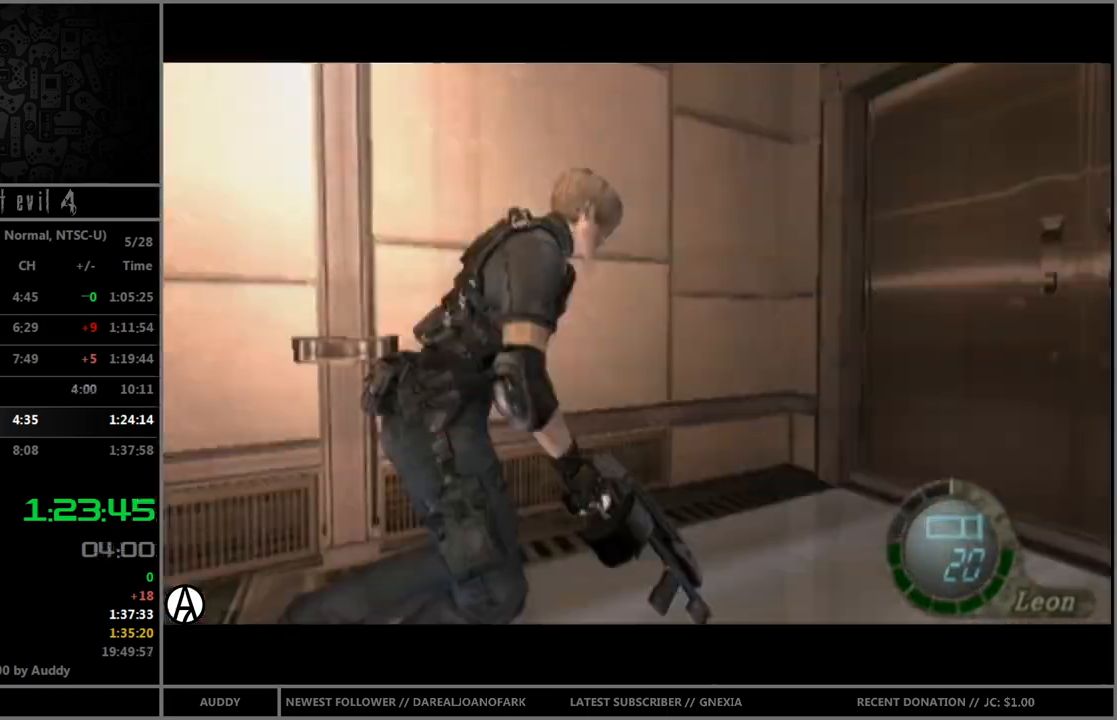
{"buttons": [], "left_stick": "center", "right_stick": "center", "events": []}
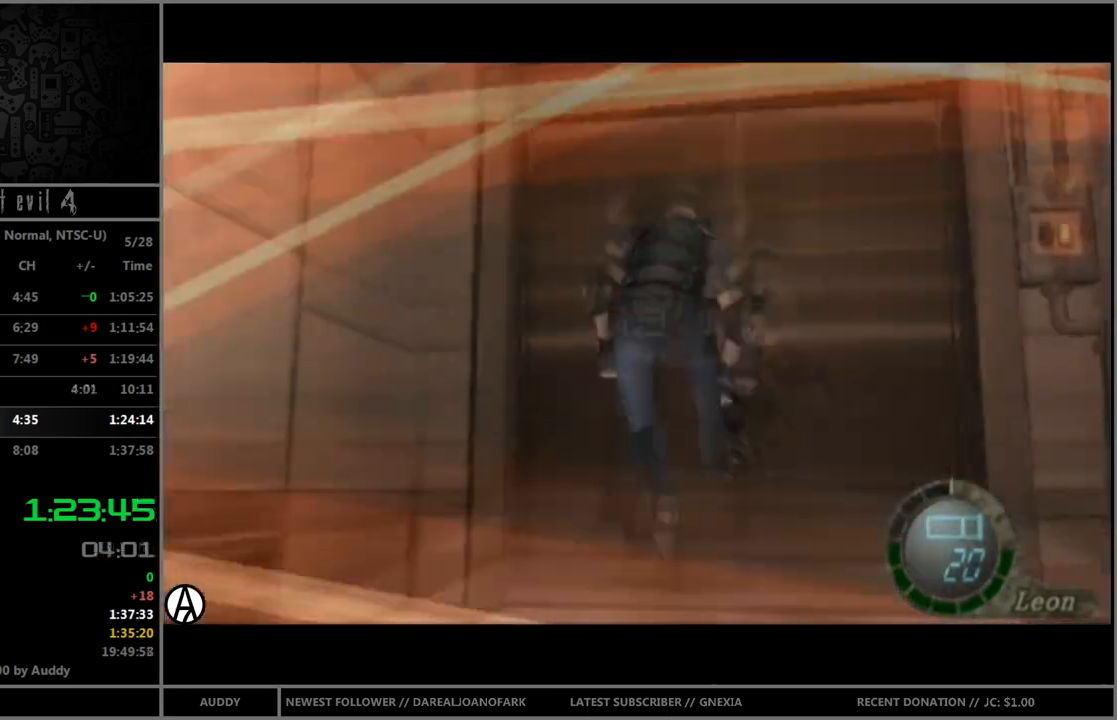
{"buttons": [], "left_stick": "center", "right_stick": "center", "events": []}
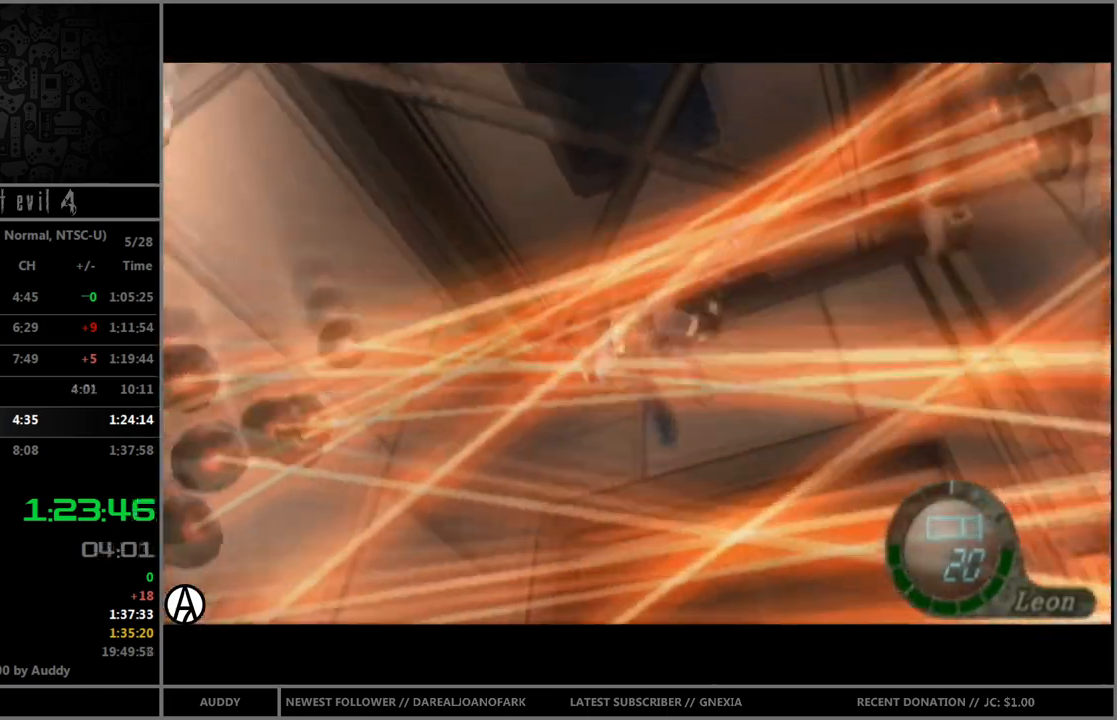
{"buttons": [], "left_stick": "center", "right_stick": "center", "events": []}
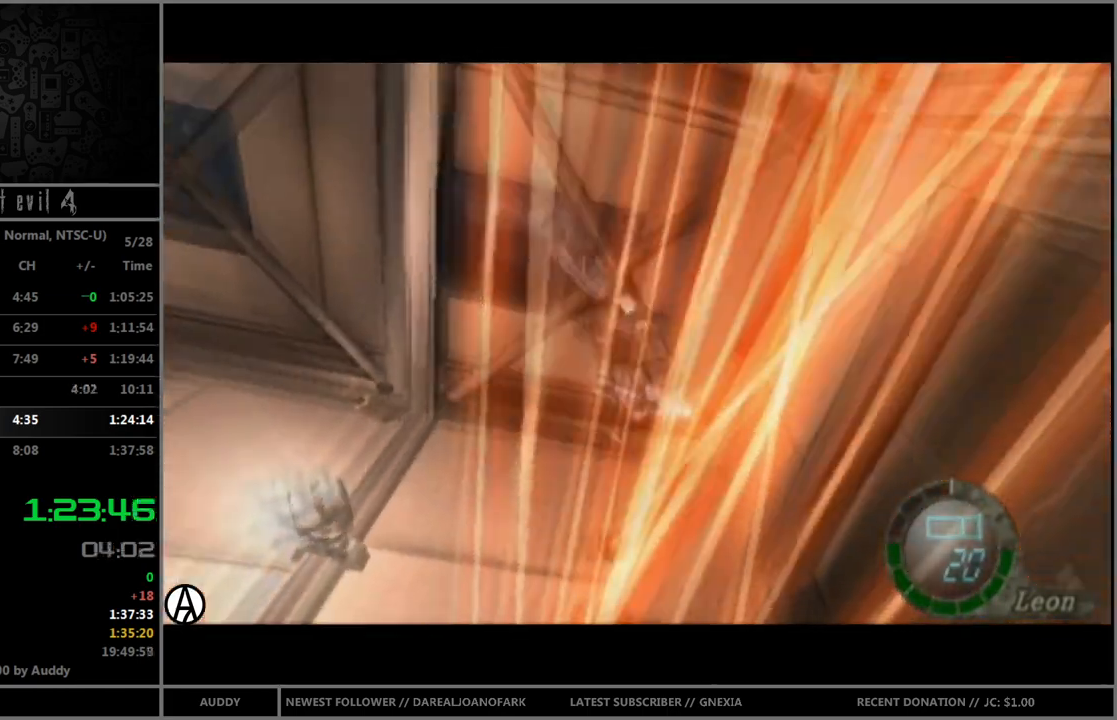
{"buttons": [], "left_stick": "center", "right_stick": "center", "events": []}
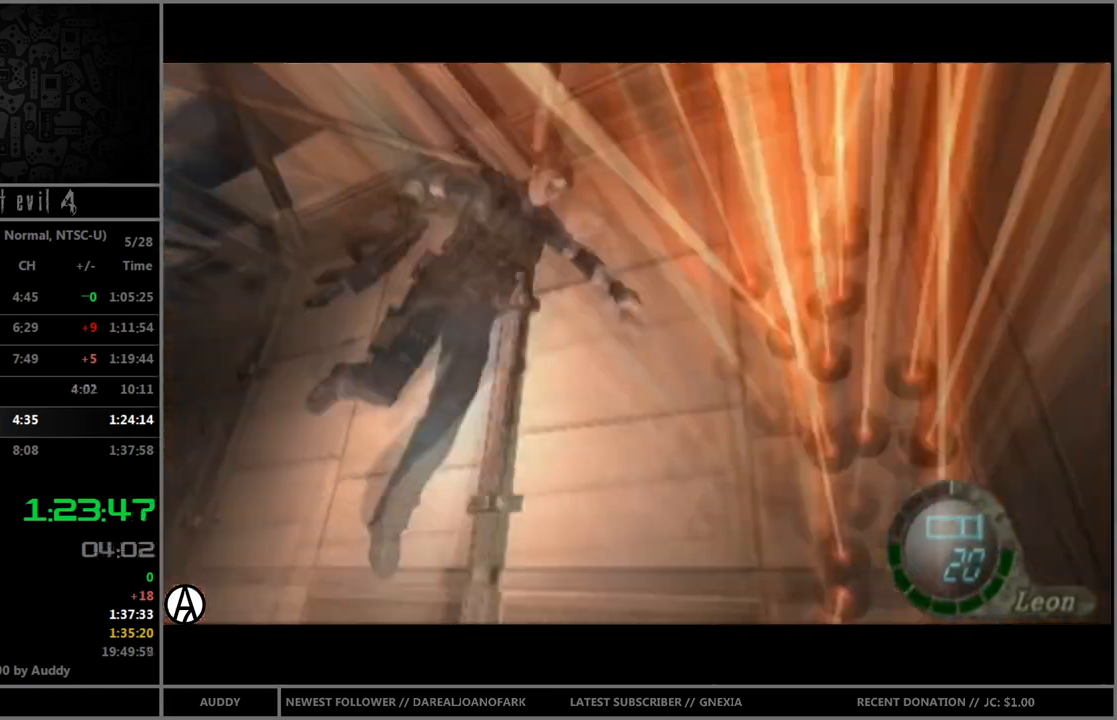
{"buttons": [], "left_stick": "center", "right_stick": "center", "events": []}
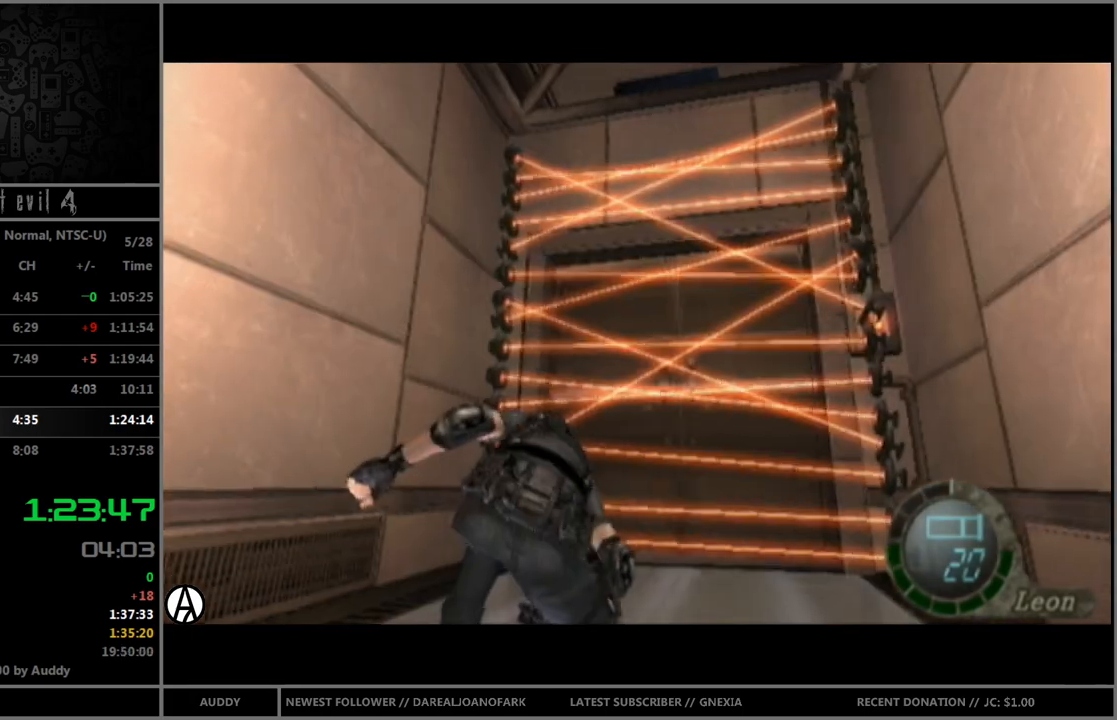
{"buttons": ["A"], "left_stick": "center", "right_stick": "center", "events": [[234, "A", "down"], [267, "A", "up"], [334, "A", "down"], [367, "A", "up"], [467, "A", "down"]]}
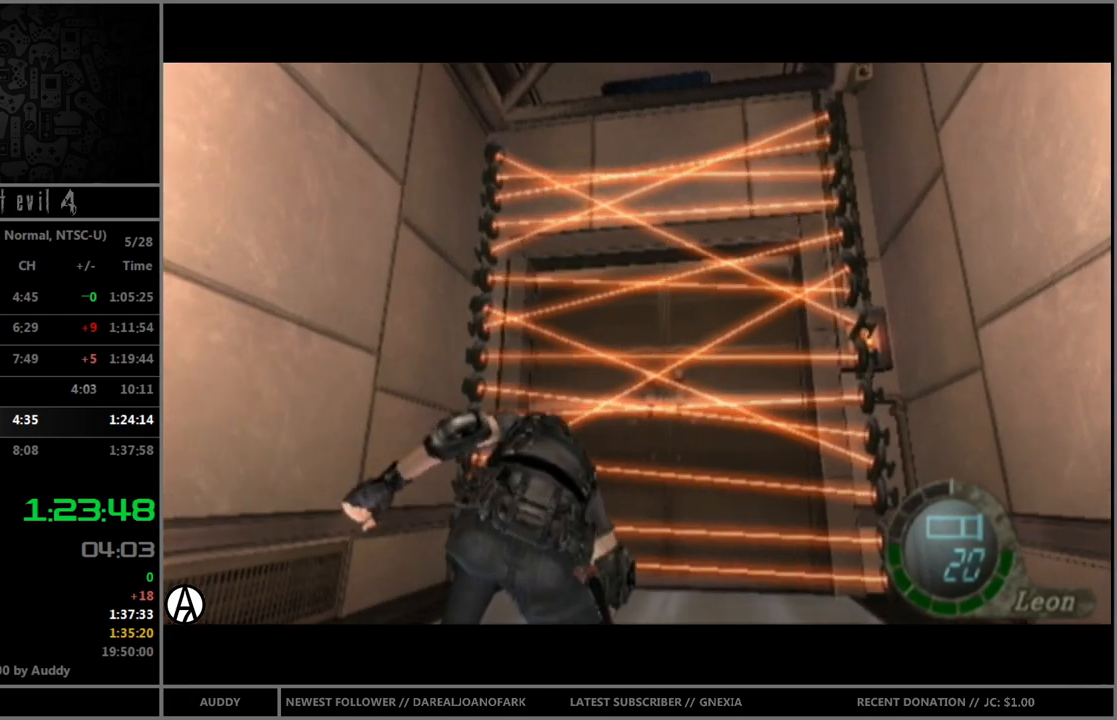
{"buttons": ["A"], "left_stick": "center", "right_stick": "center", "events": [[33, "A", "up"], [100, "A", "down"], [167, "A", "up"], [267, "A", "down"], [300, "A", "up"], [367, "A", "down"], [400, "A", "up"], [500, "A", "down"]]}
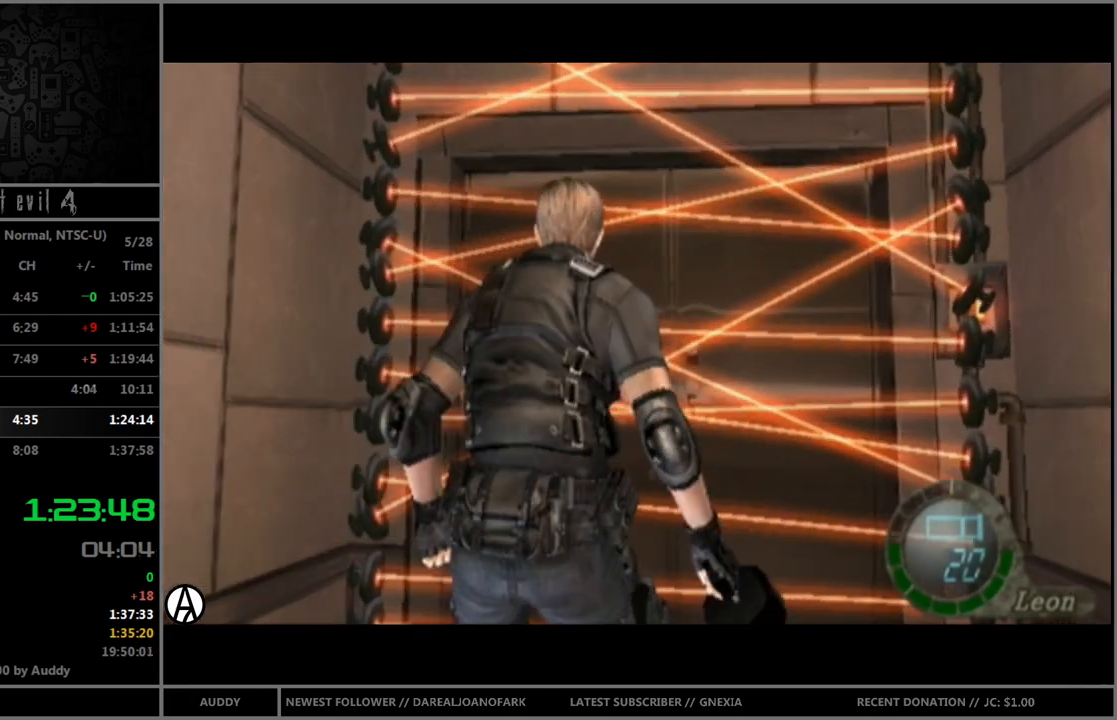
{"buttons": ["A"], "left_stick": "up", "right_stick": "center", "events": [[67, "A", "up"], [134, "A", "down"], [201, "A", "up"], [201, "left_stick", "up"], [267, "A", "down"], [334, "A", "up"], [401, "A", "down"], [434, "A", "up"], [501, "A", "down"]]}
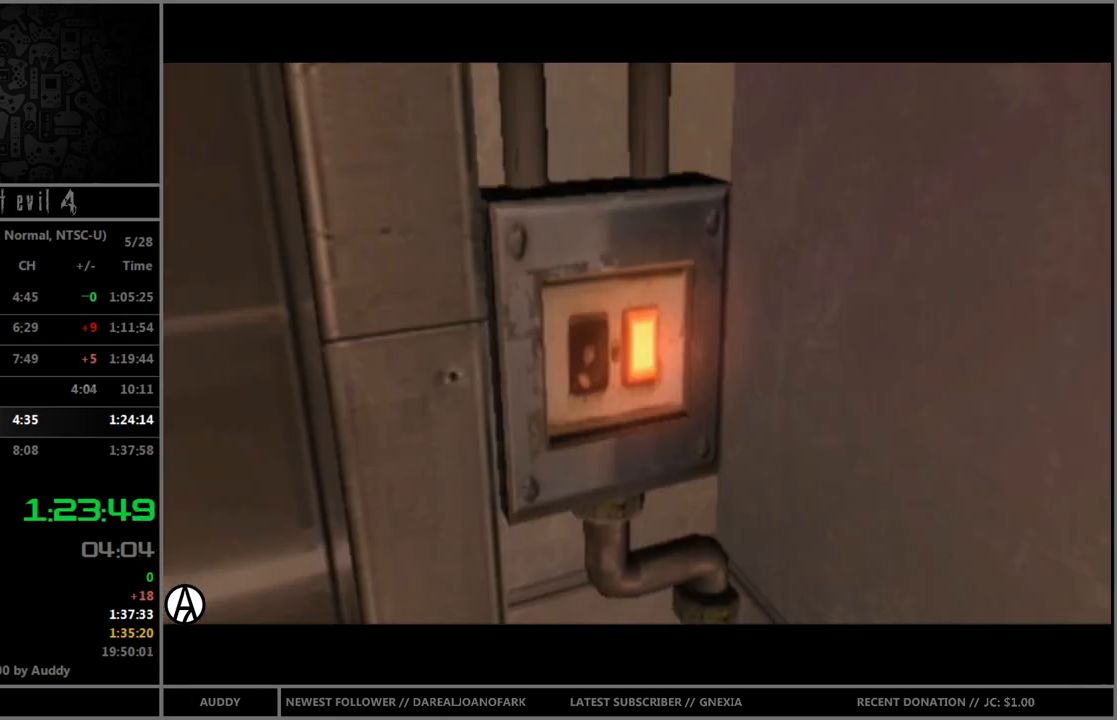
{"buttons": [], "left_stick": "up", "right_stick": "center", "events": [[67, "A", "up"], [133, "A", "down"], [200, "A", "up"], [267, "A", "down"], [333, "A", "up"], [400, "A", "down"], [467, "A", "up"]]}
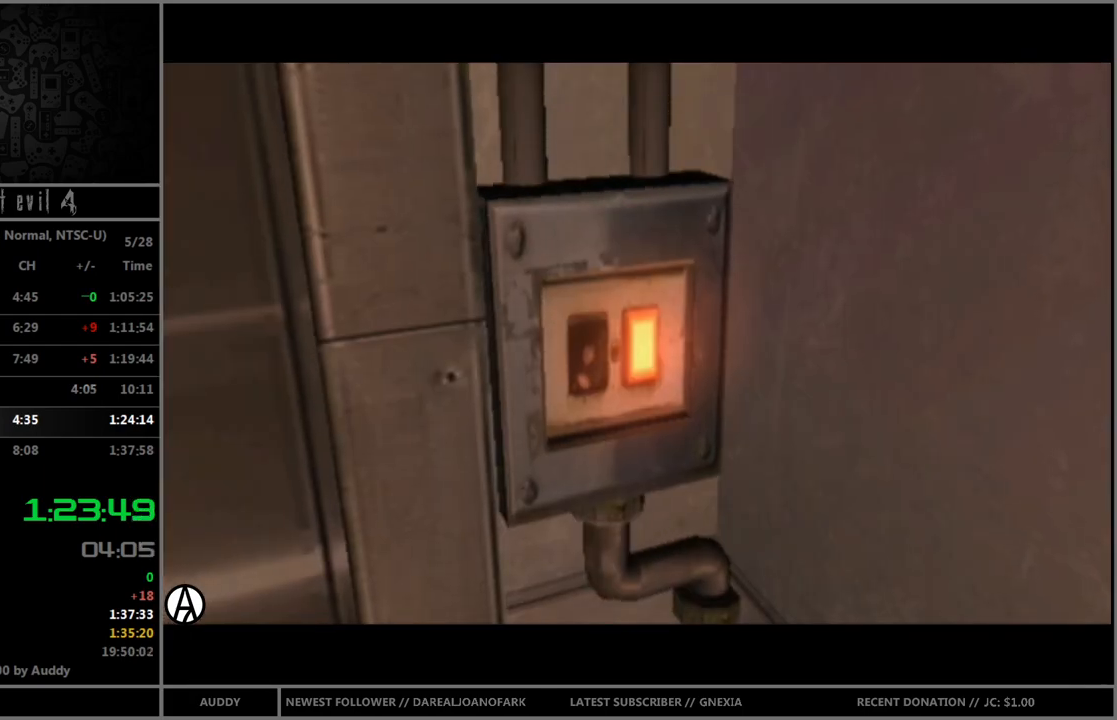
{"buttons": [], "left_stick": "up", "right_stick": "center", "events": [[34, "A", "down"], [100, "A", "up"], [167, "A", "down"], [234, "A", "up"], [301, "A", "down"], [334, "A", "up"], [401, "A", "down"], [501, "A", "up"]]}
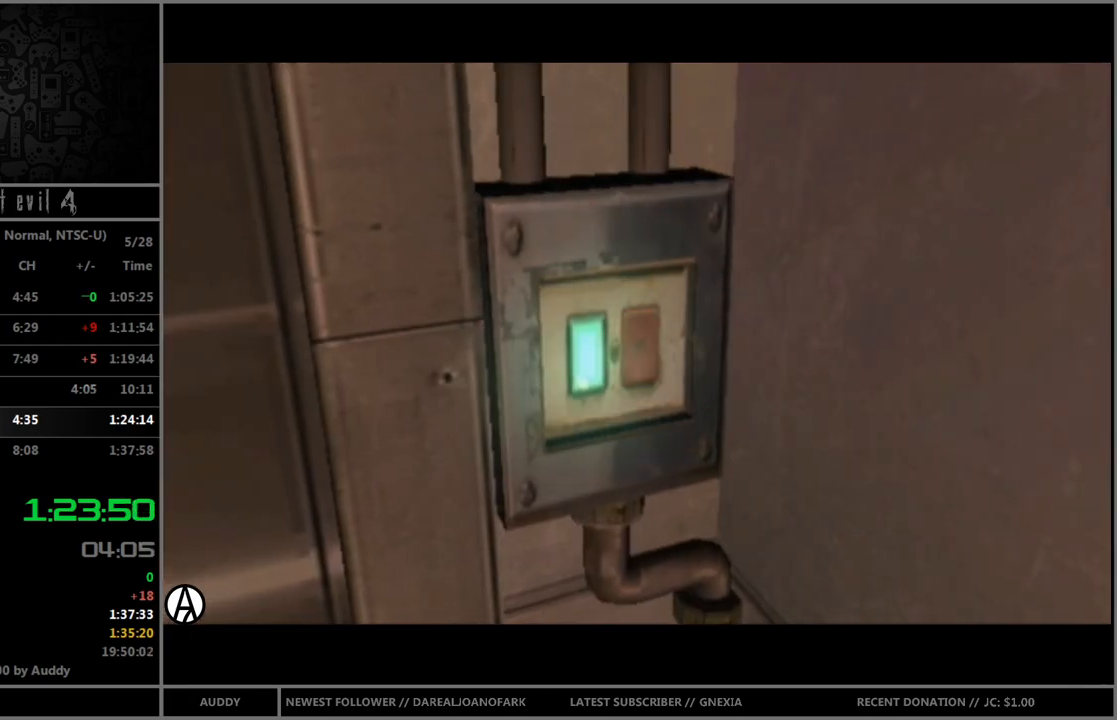
{"buttons": ["B"], "left_stick": "up", "right_stick": "center", "events": [[67, "B", "down"]]}
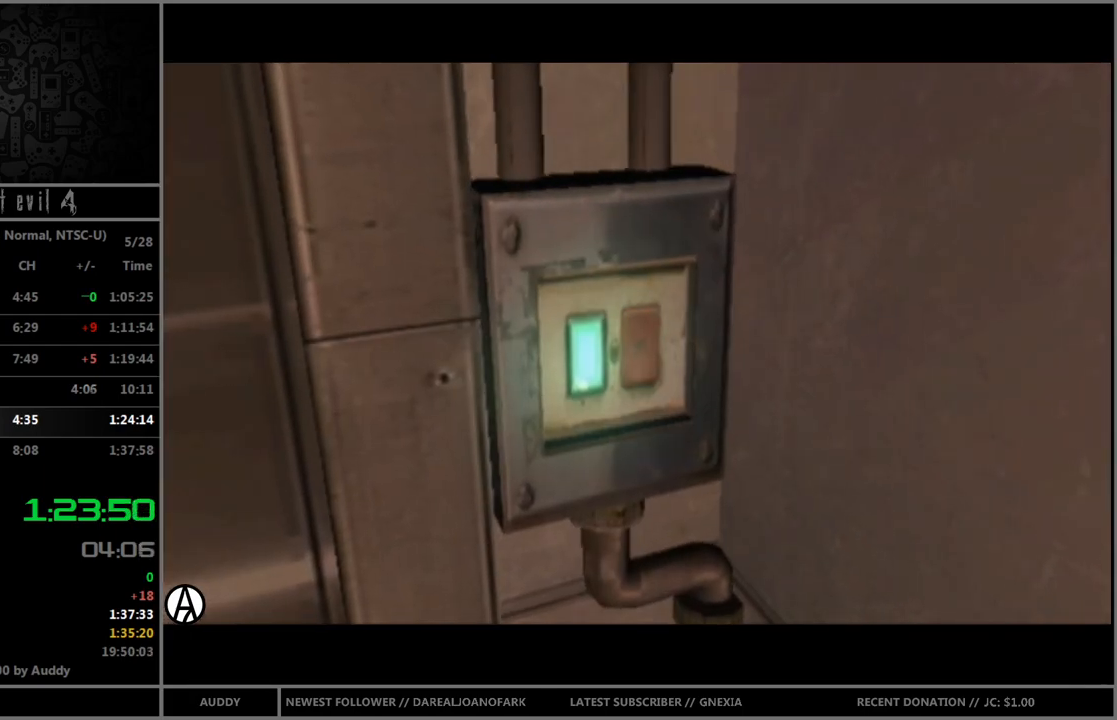
{"buttons": ["B"], "left_stick": "up", "right_stick": "center", "events": []}
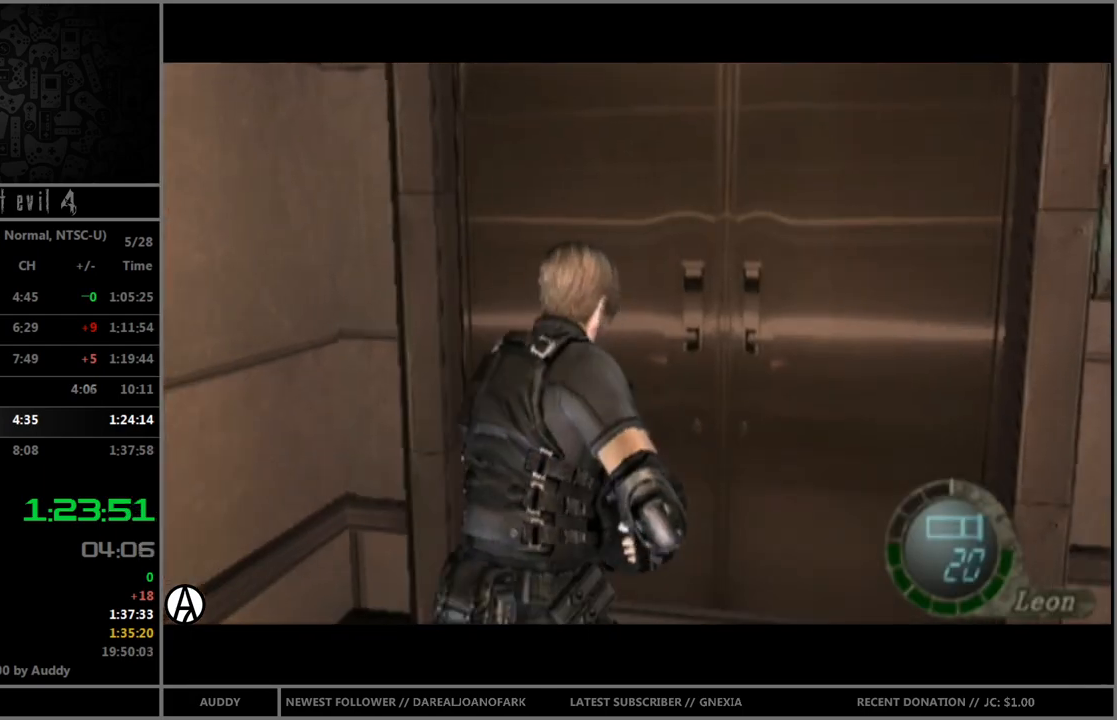
{"buttons": ["B"], "left_stick": "up", "right_stick": "center", "events": []}
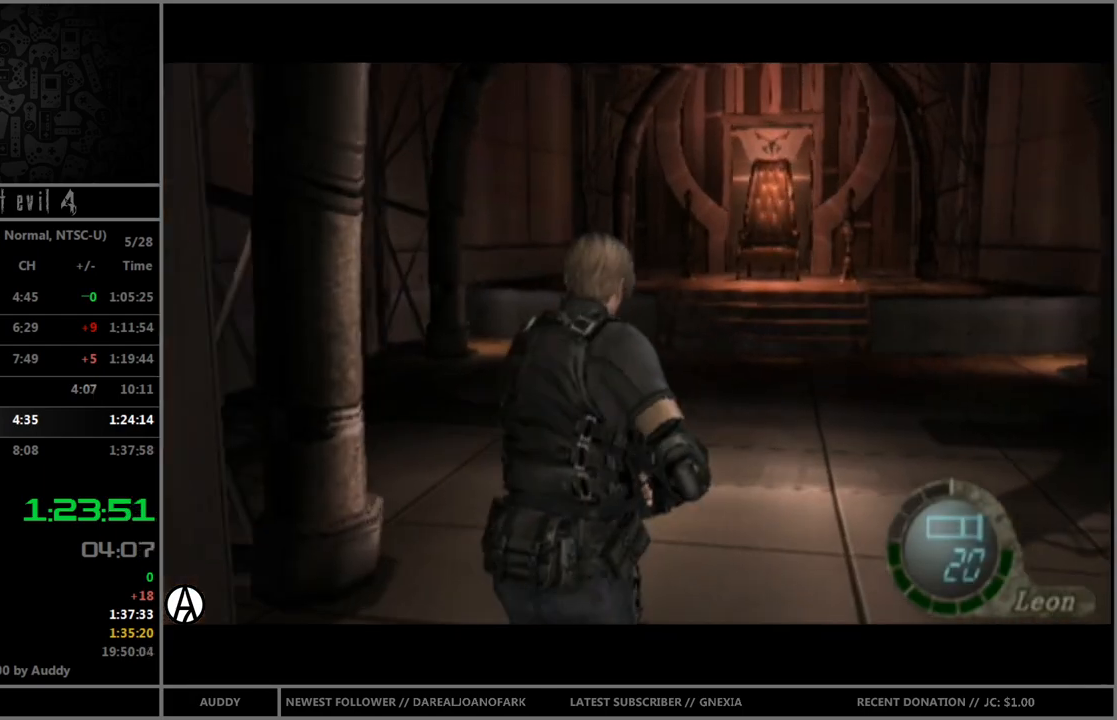
{"buttons": ["B"], "left_stick": "up", "right_stick": "center", "events": []}
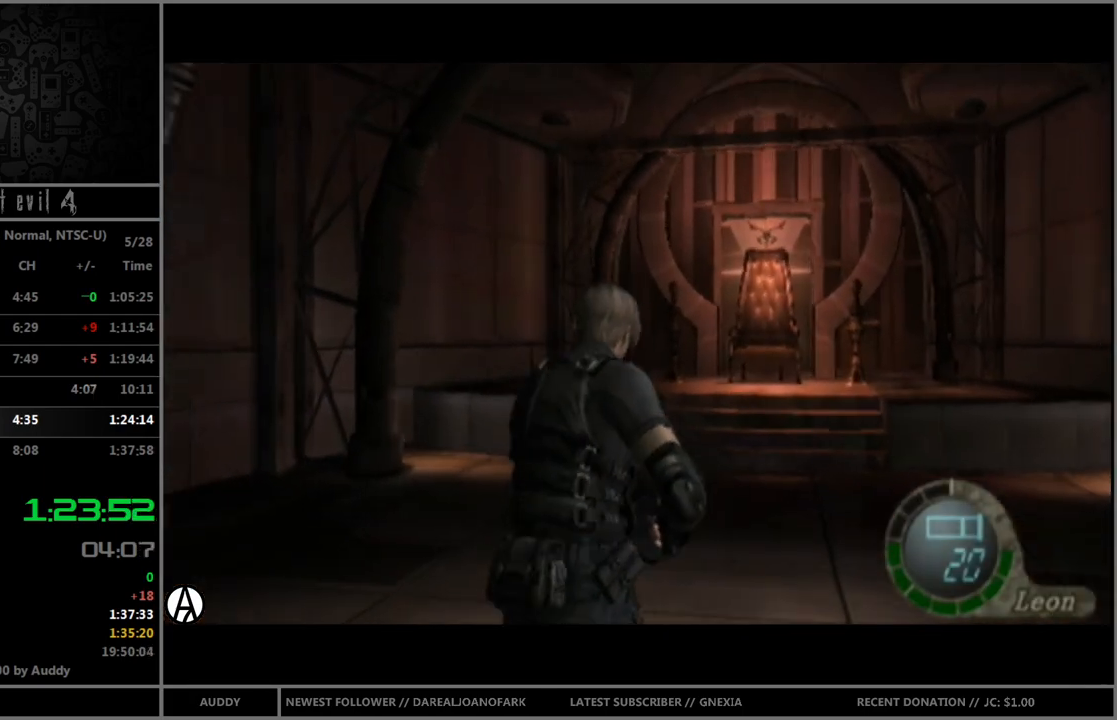
{"buttons": ["B"], "left_stick": "up", "right_stick": "center", "events": []}
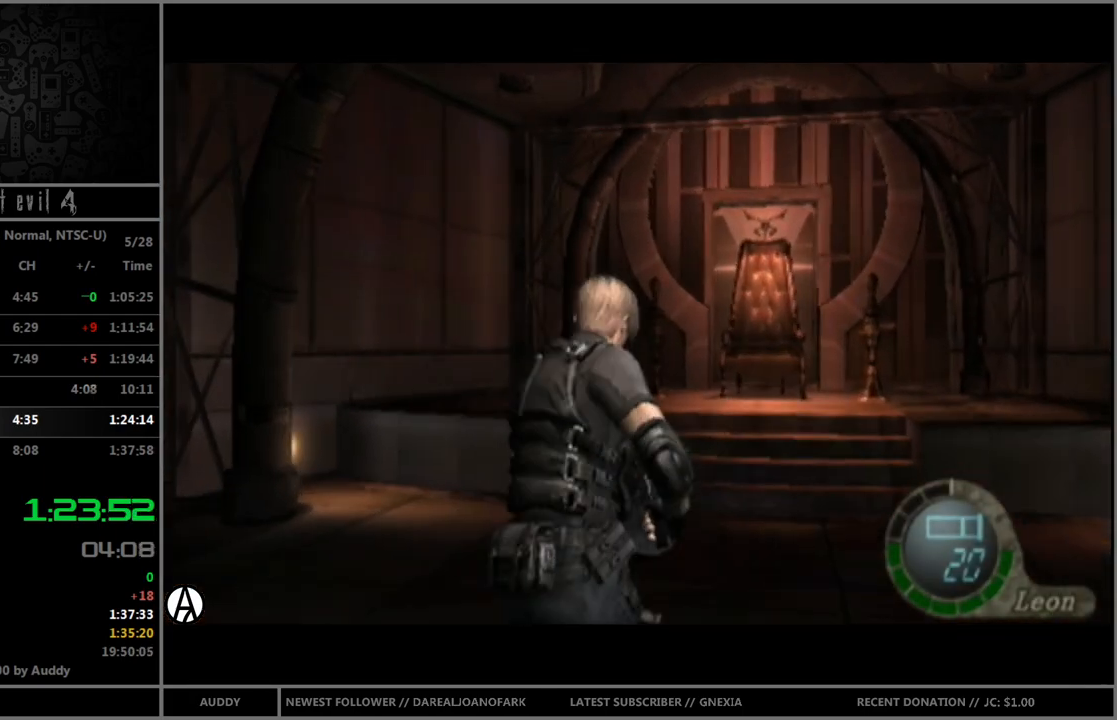
{"buttons": ["B"], "left_stick": "up", "right_stick": "center", "events": []}
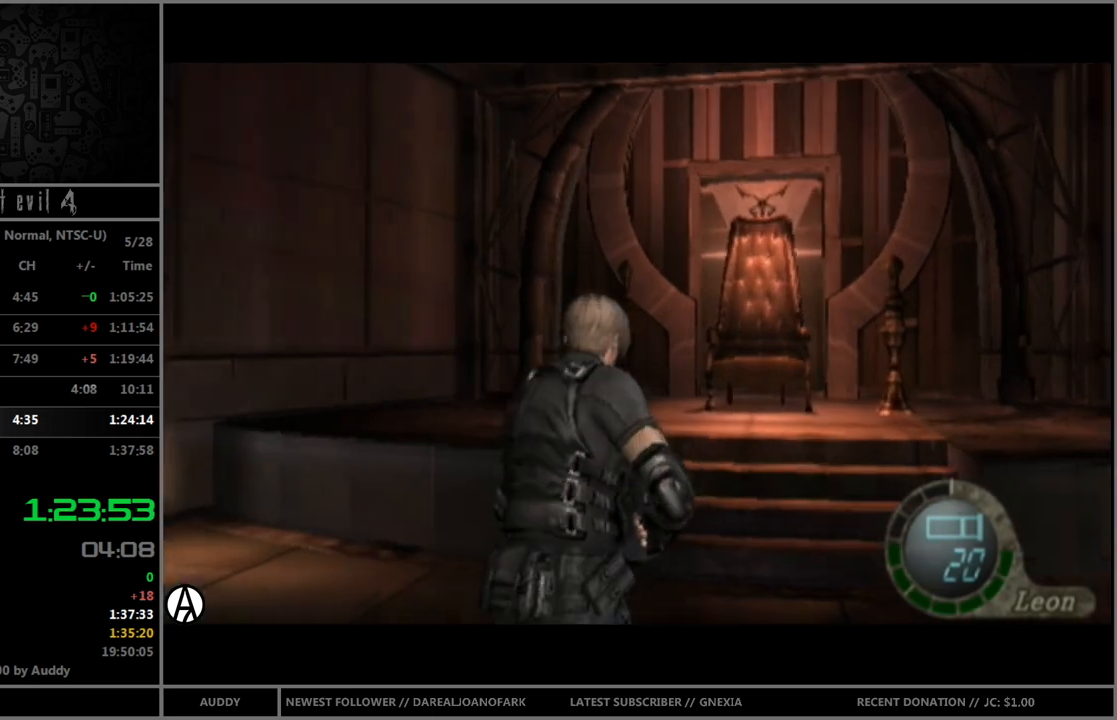
{"buttons": ["B"], "left_stick": "up", "right_stick": "center", "events": [[367, "left_stick", "up-left"], [500, "left_stick", "up"]]}
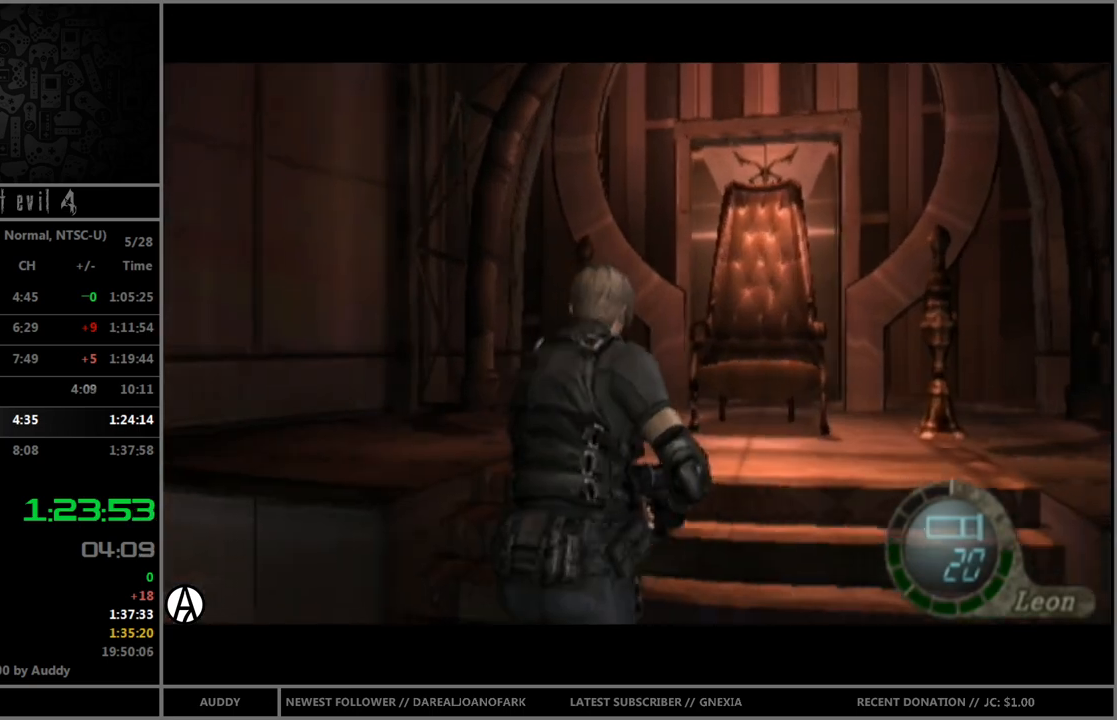
{"buttons": ["B"], "left_stick": "up-left", "right_stick": "center", "events": [[467, "left_stick", "up-left"]]}
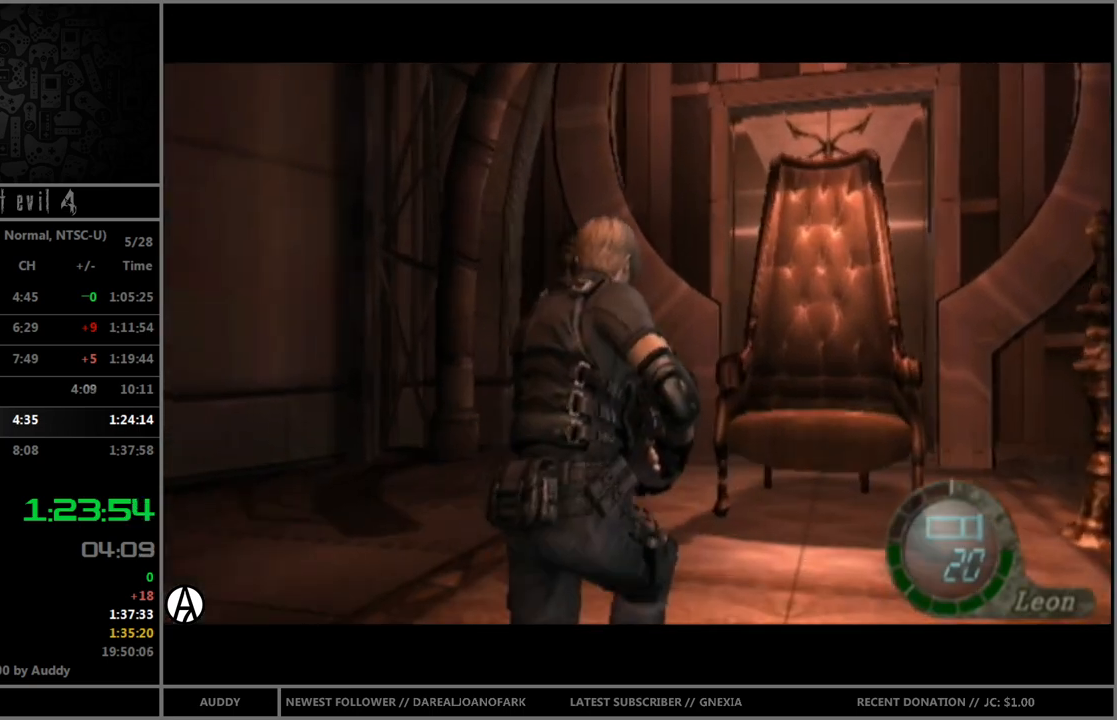
{"buttons": ["B"], "left_stick": "up-right", "right_stick": "center", "events": [[100, "left_stick", "up"], [400, "left_stick", "up-right"]]}
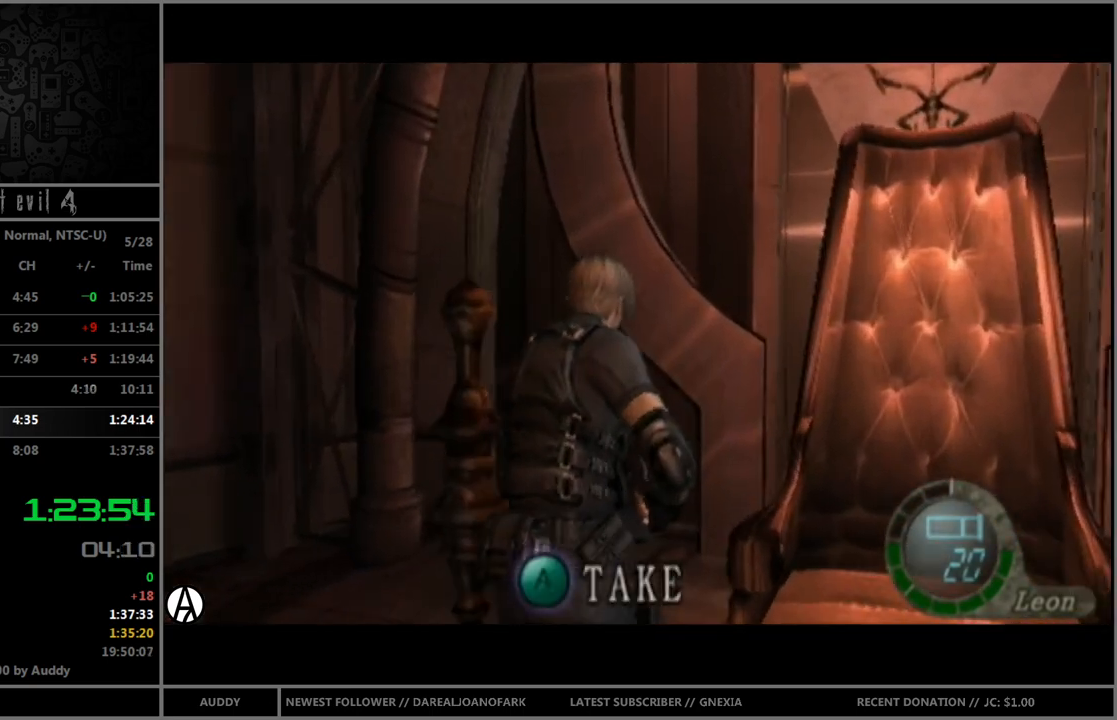
{"buttons": ["B"], "left_stick": "up", "right_stick": "center", "events": [[401, "left_stick", "up"]]}
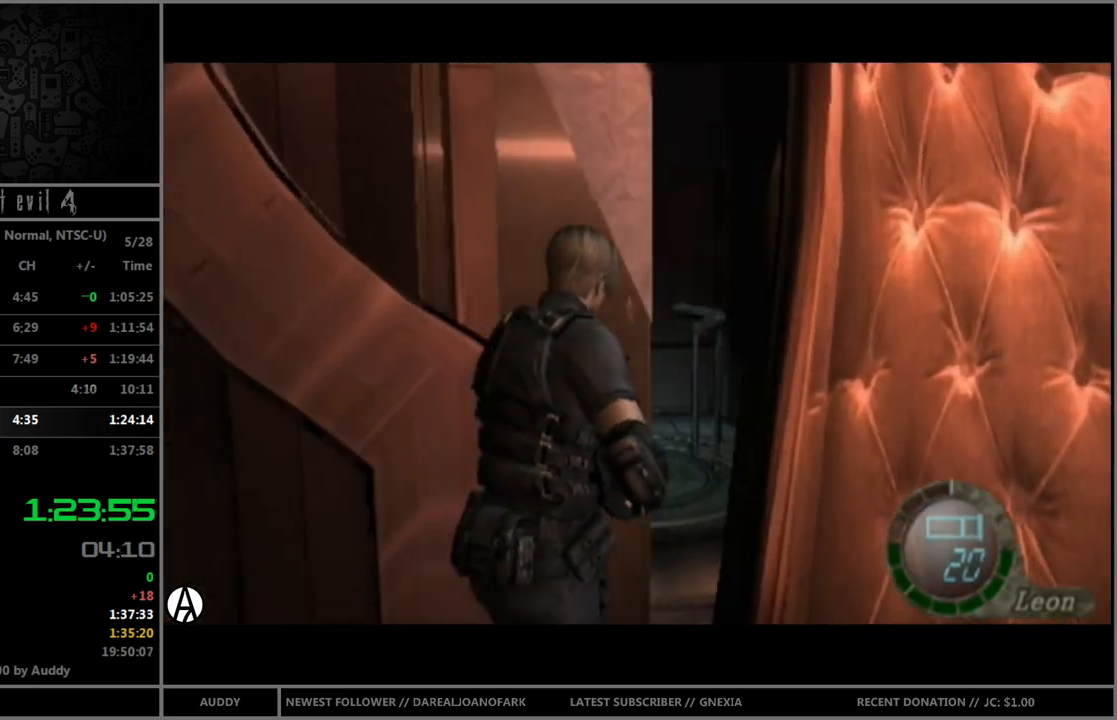
{"buttons": ["B"], "left_stick": "up", "right_stick": "center", "events": [[167, "left_stick", "up-left"], [400, "left_stick", "up"]]}
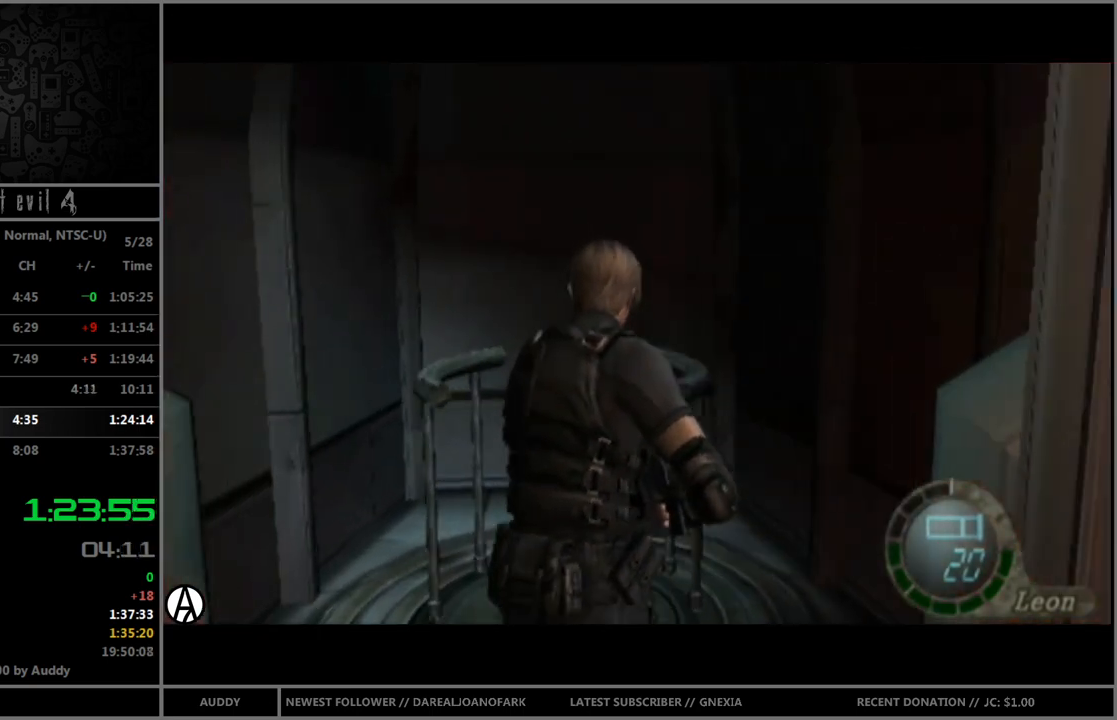
{"buttons": [], "left_stick": "center", "right_stick": "center", "events": [[100, "A", "down"], [167, "A", "up"], [234, "A", "down"], [267, "A", "up"], [334, "A", "down"], [367, "A", "up"], [401, "left_stick", "center"], [434, "B", "up"]]}